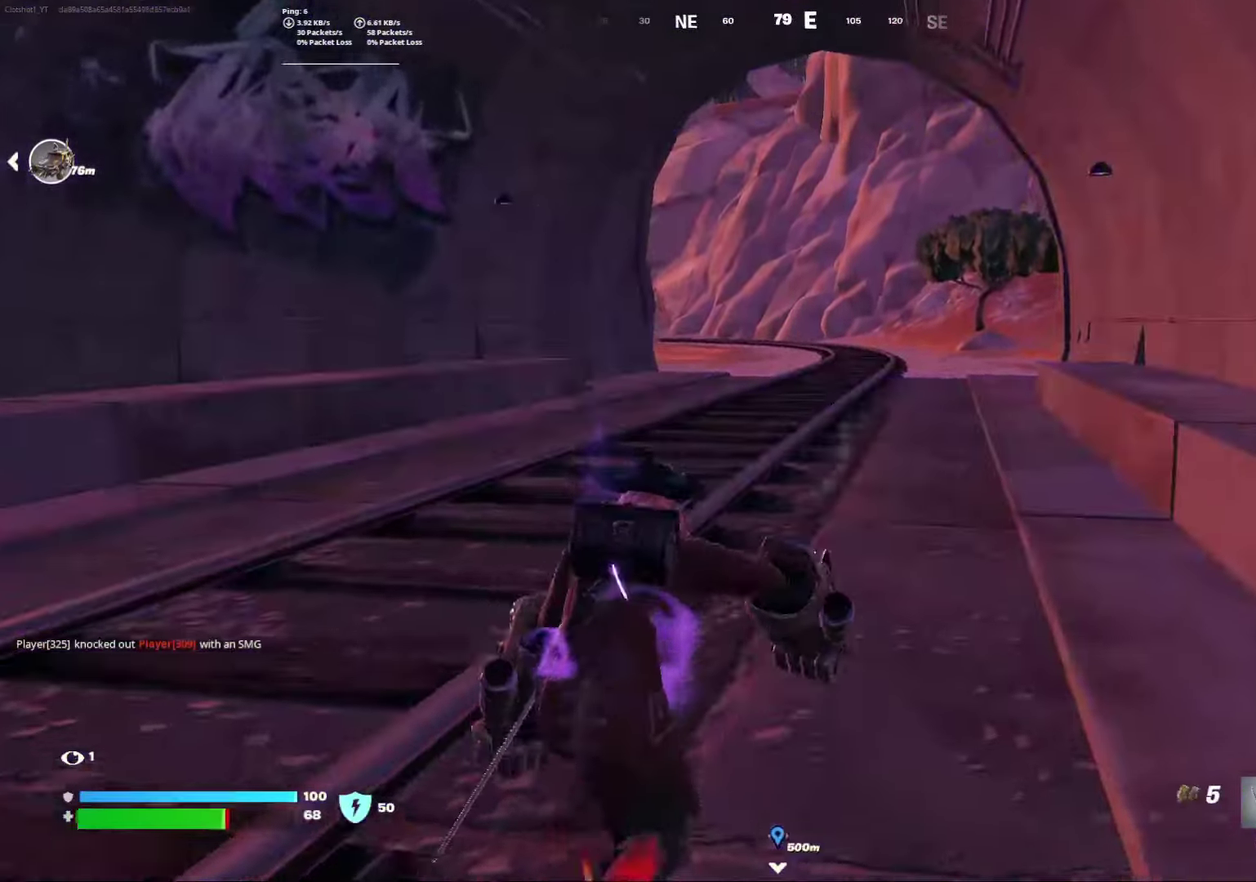
Gameplay with a controller (Xbox layout); each line is a JSON object with the inputs held at the frame after it (dt_ms = milliseconds from this image to that frame). "events" lists button and stick changes between this image and that frame as [ms after this image, input, new state], when the widget could be followed in between. Not read: L1 R1.
{"dt_ms": 600, "buttons": ["A"], "left_stick": "center", "right_stick": "center", "events": [[583, "A", "down"]]}
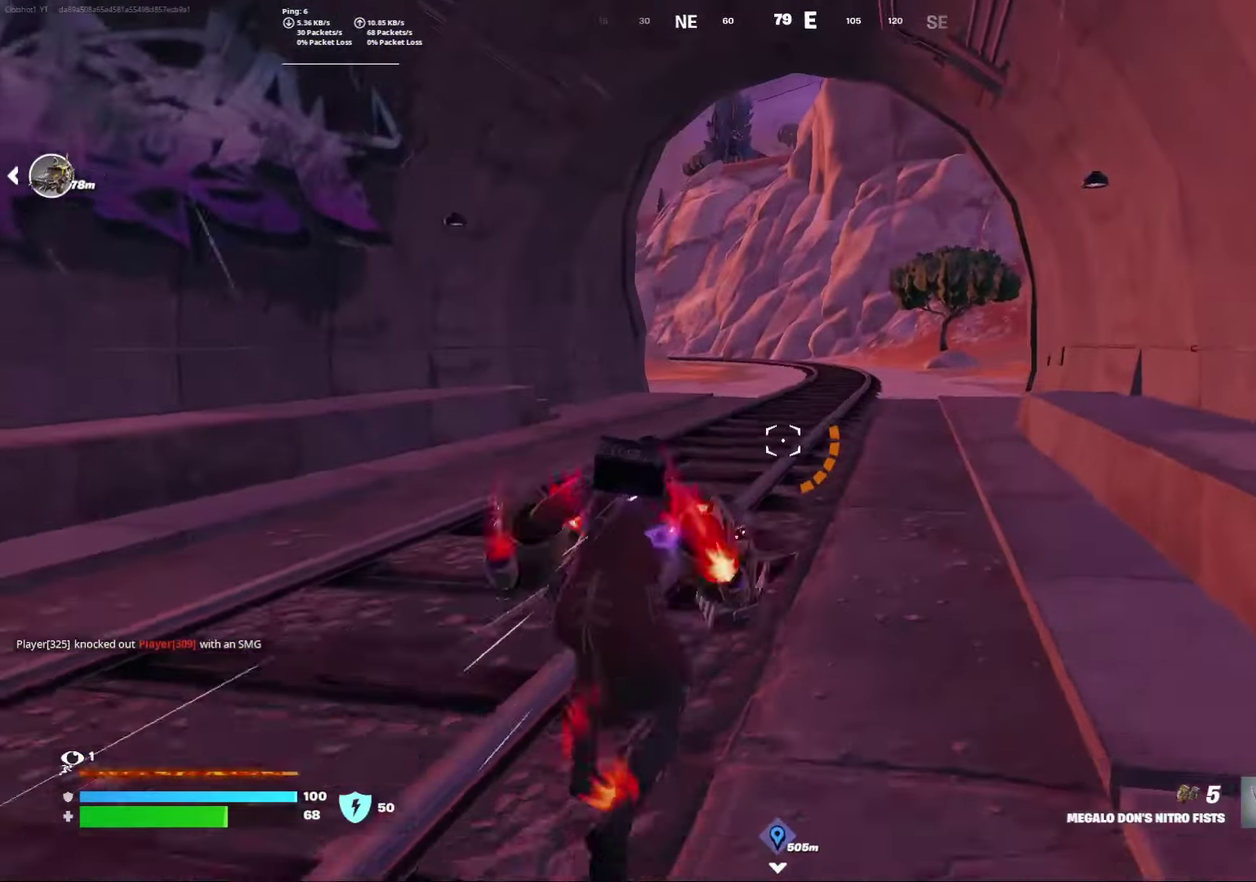
{"dt_ms": 500, "buttons": [], "left_stick": "center", "right_stick": "center", "events": [[100, "A", "up"]]}
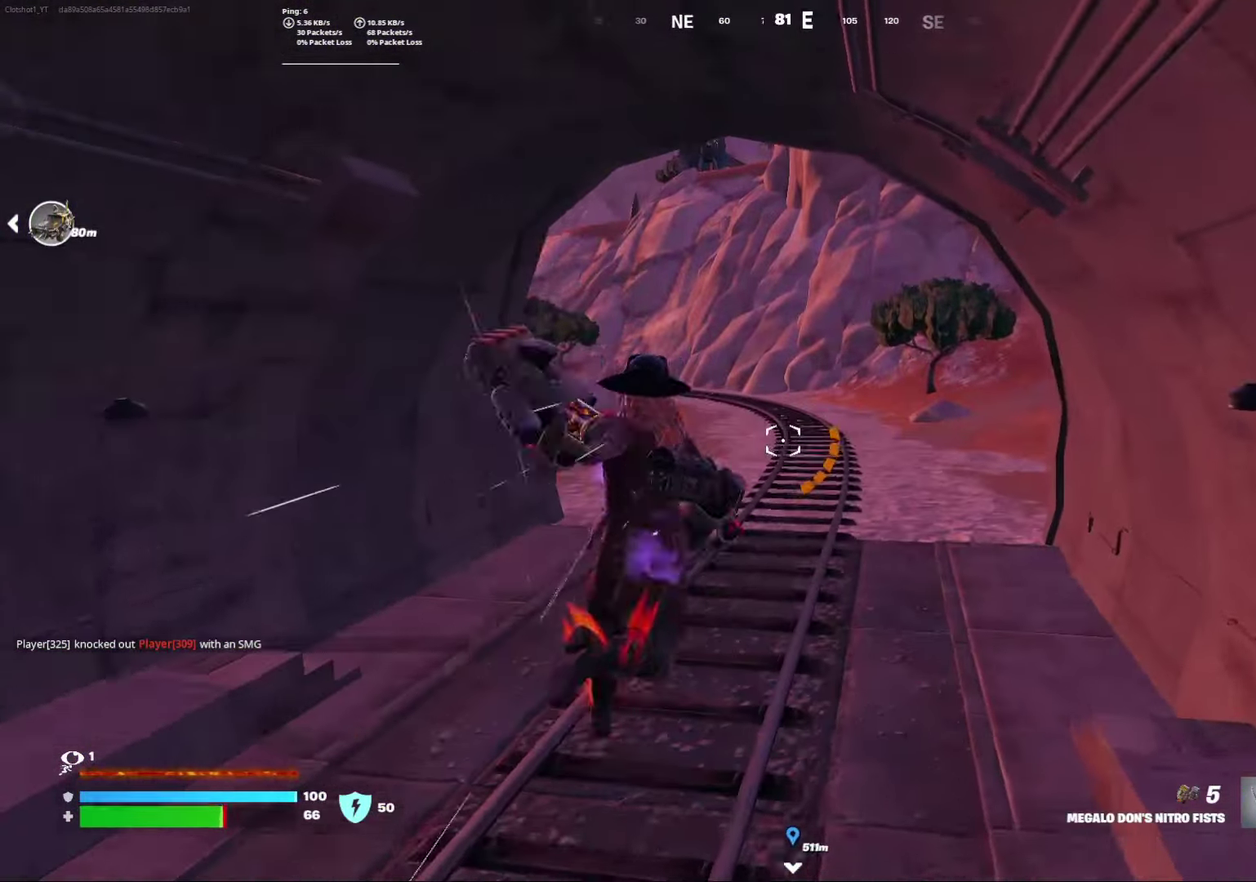
{"dt_ms": 700, "buttons": ["A"], "left_stick": "center", "right_stick": "center", "events": [[600, "A", "down"]]}
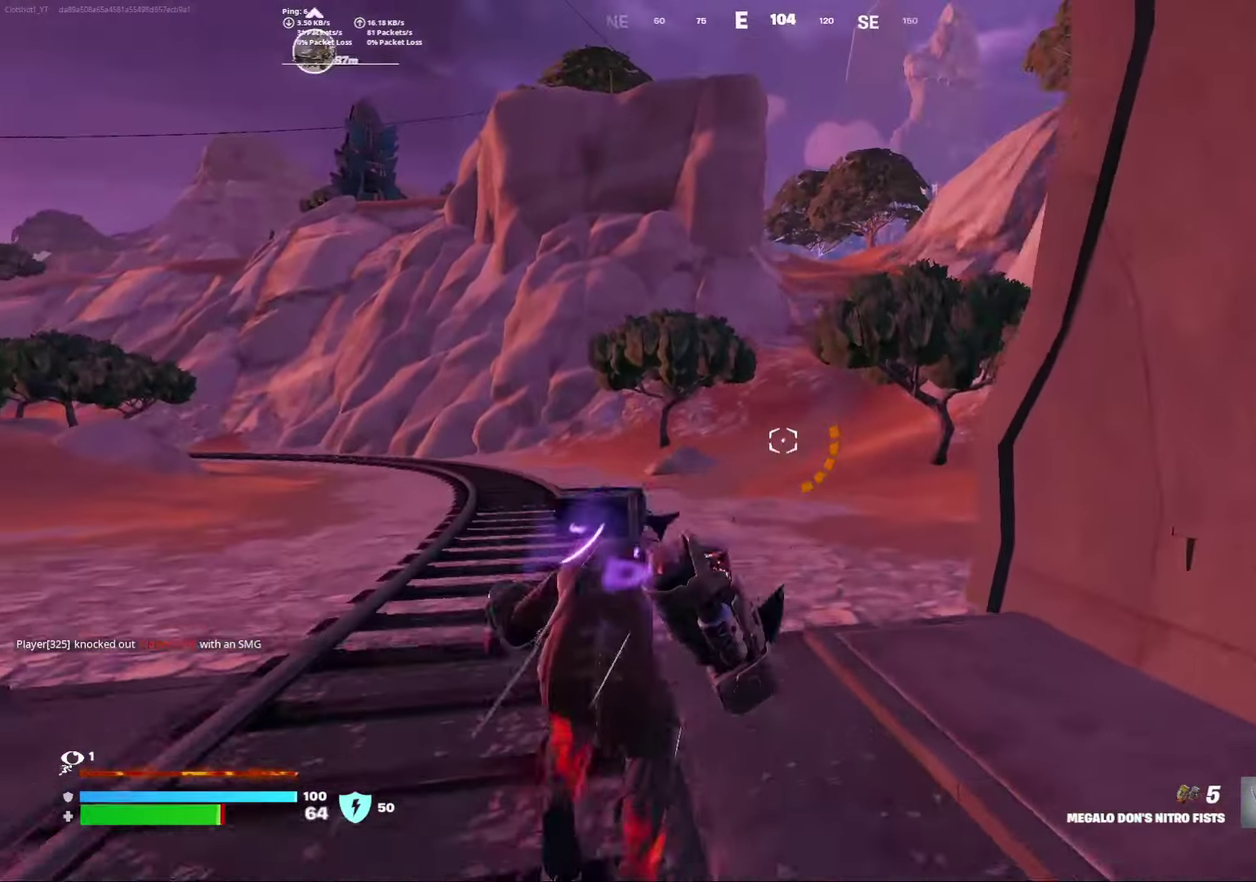
{"dt_ms": 300, "buttons": [], "left_stick": "center", "right_stick": "center", "events": [[17, "A", "up"]]}
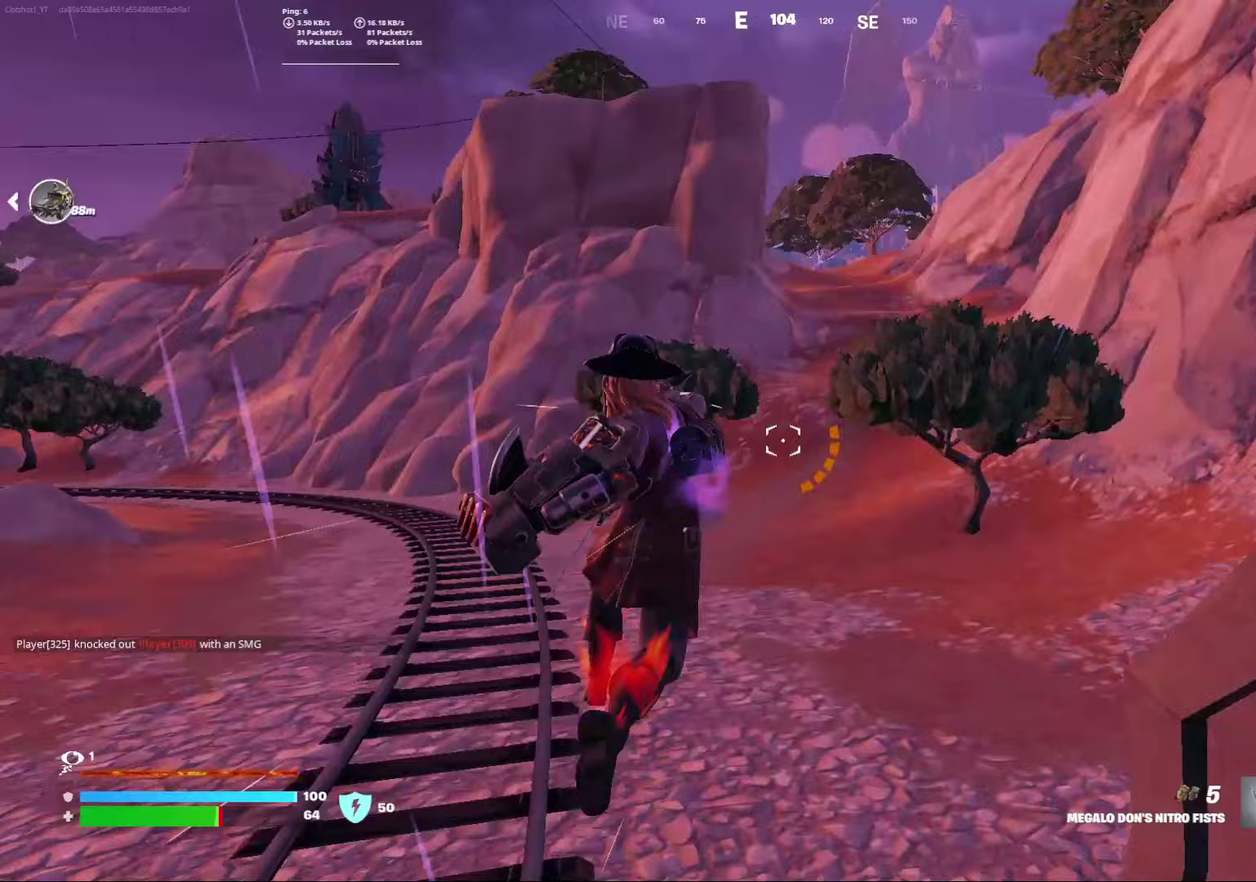
{"dt_ms": 500, "buttons": [], "left_stick": "center", "right_stick": "center", "events": []}
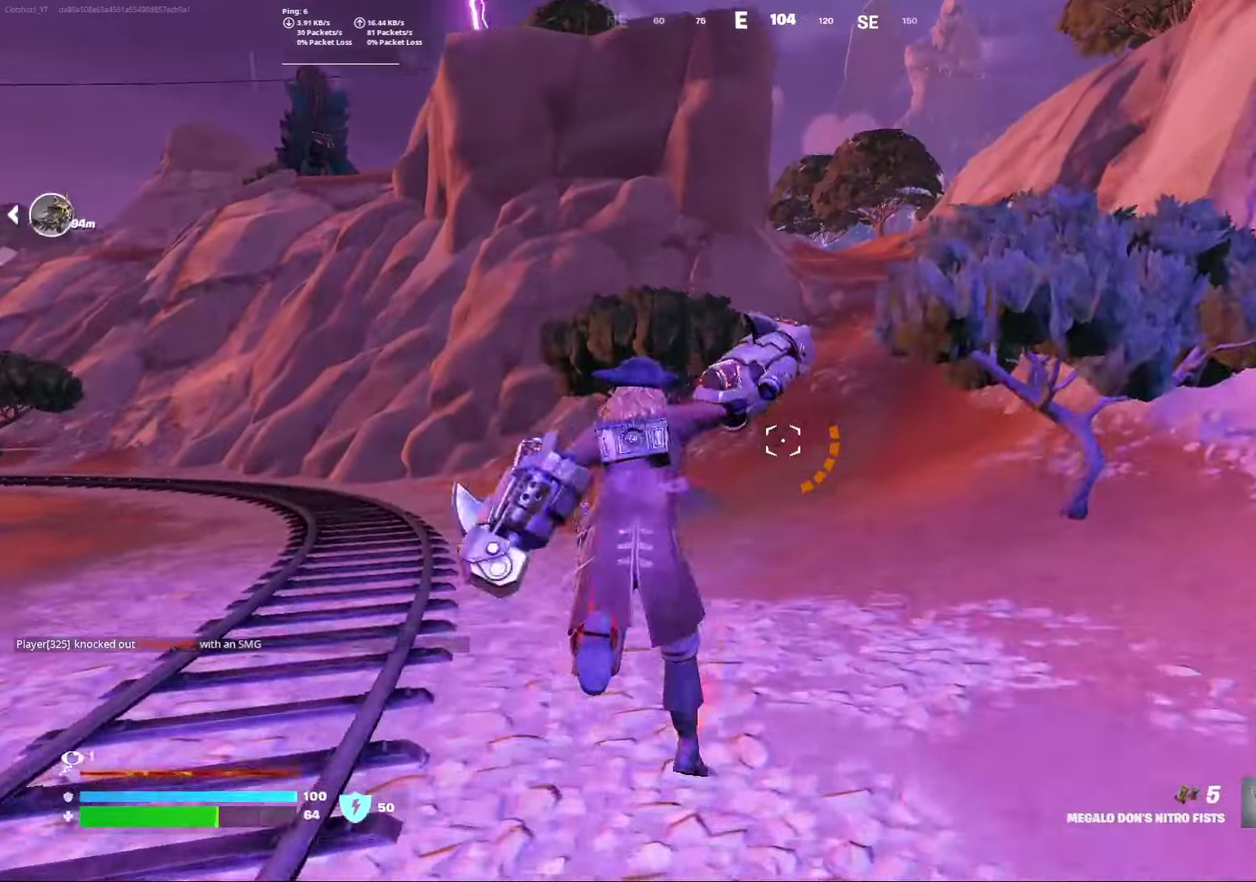
{"dt_ms": 500, "buttons": [], "left_stick": "down-right", "right_stick": "center", "events": [[233, "left_stick", "right"], [350, "A", "down"], [400, "left_stick", "down-right"], [467, "A", "up"]]}
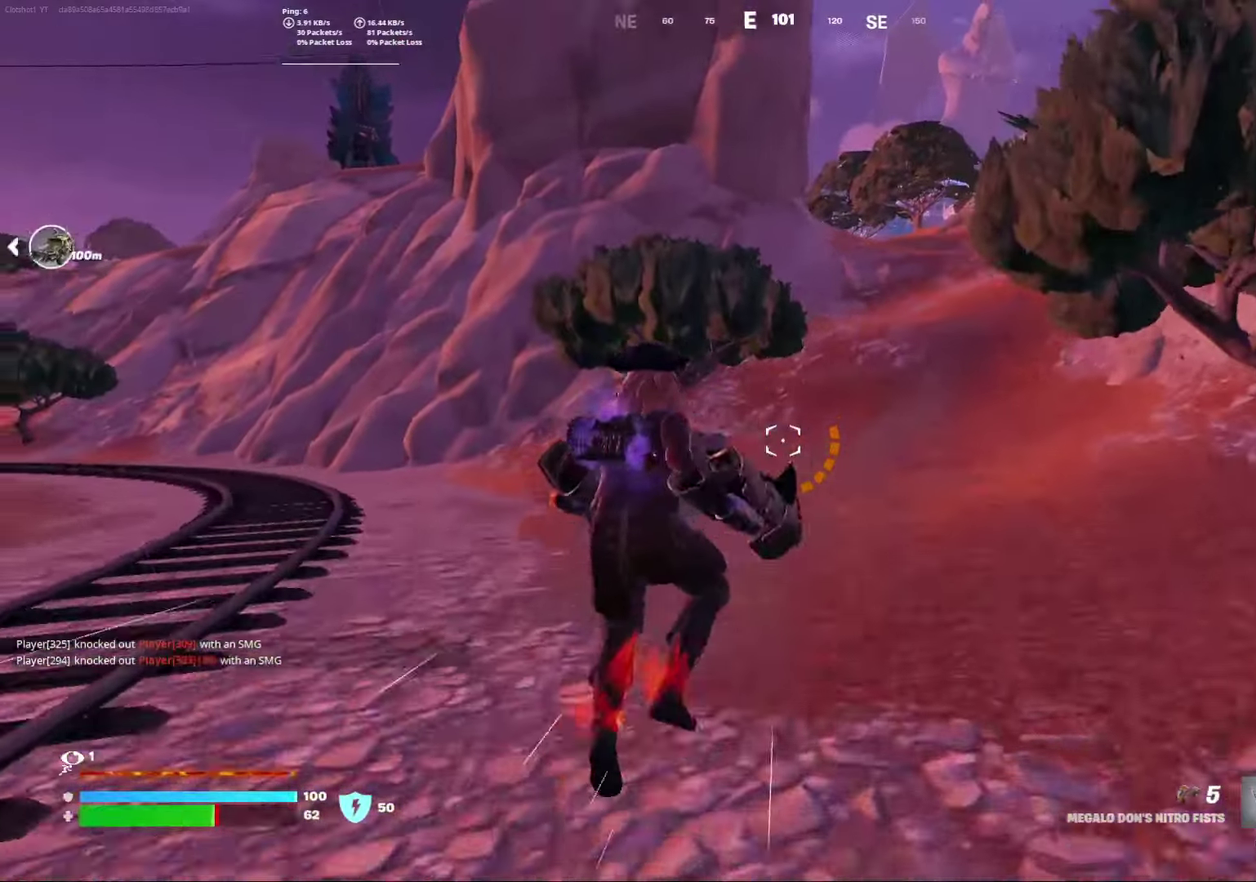
{"dt_ms": 300, "buttons": [], "left_stick": "right", "right_stick": "center", "events": [[167, "left_stick", "right"]]}
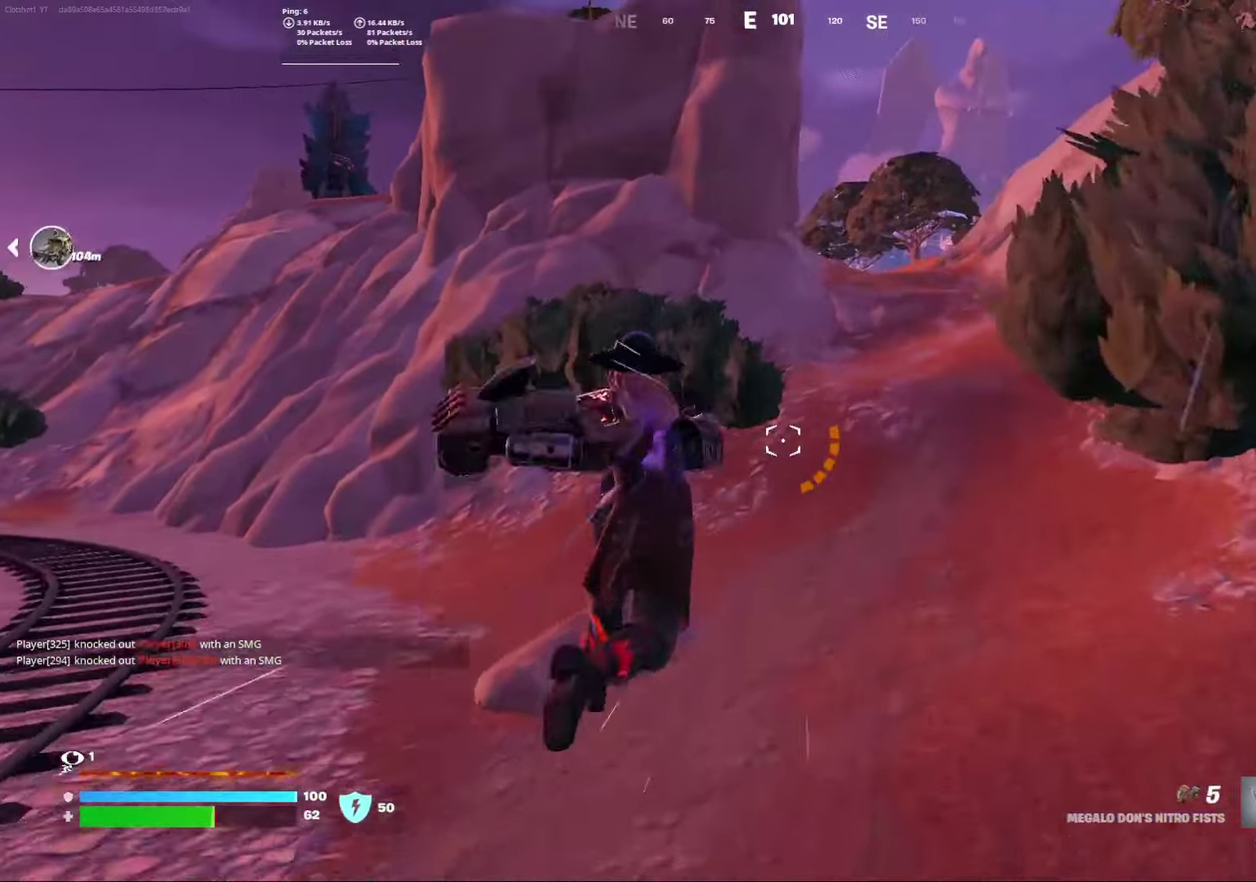
{"dt_ms": 800, "buttons": [], "left_stick": "center", "right_stick": "center", "events": [[700, "left_stick", "center"]]}
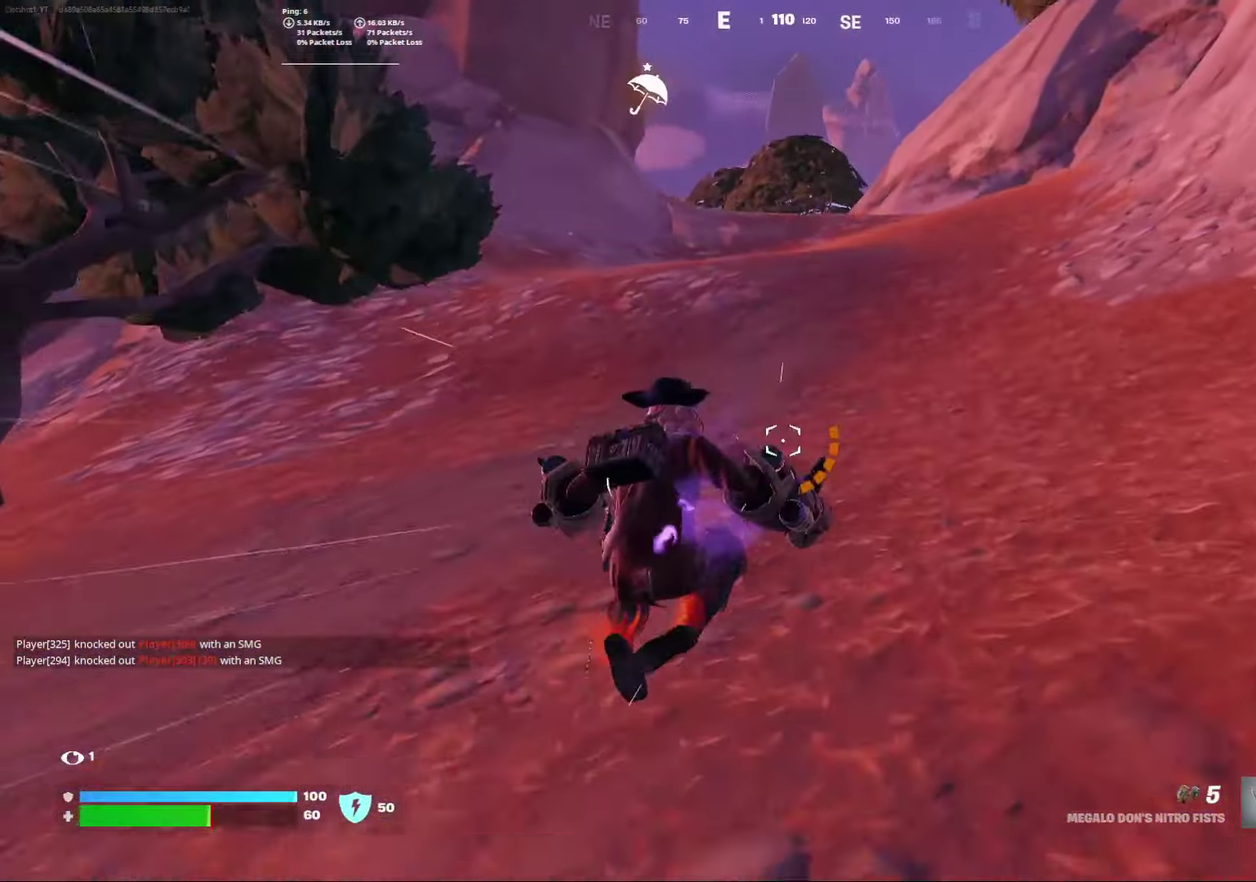
{"dt_ms": 400, "buttons": [], "left_stick": "center", "right_stick": "center", "events": []}
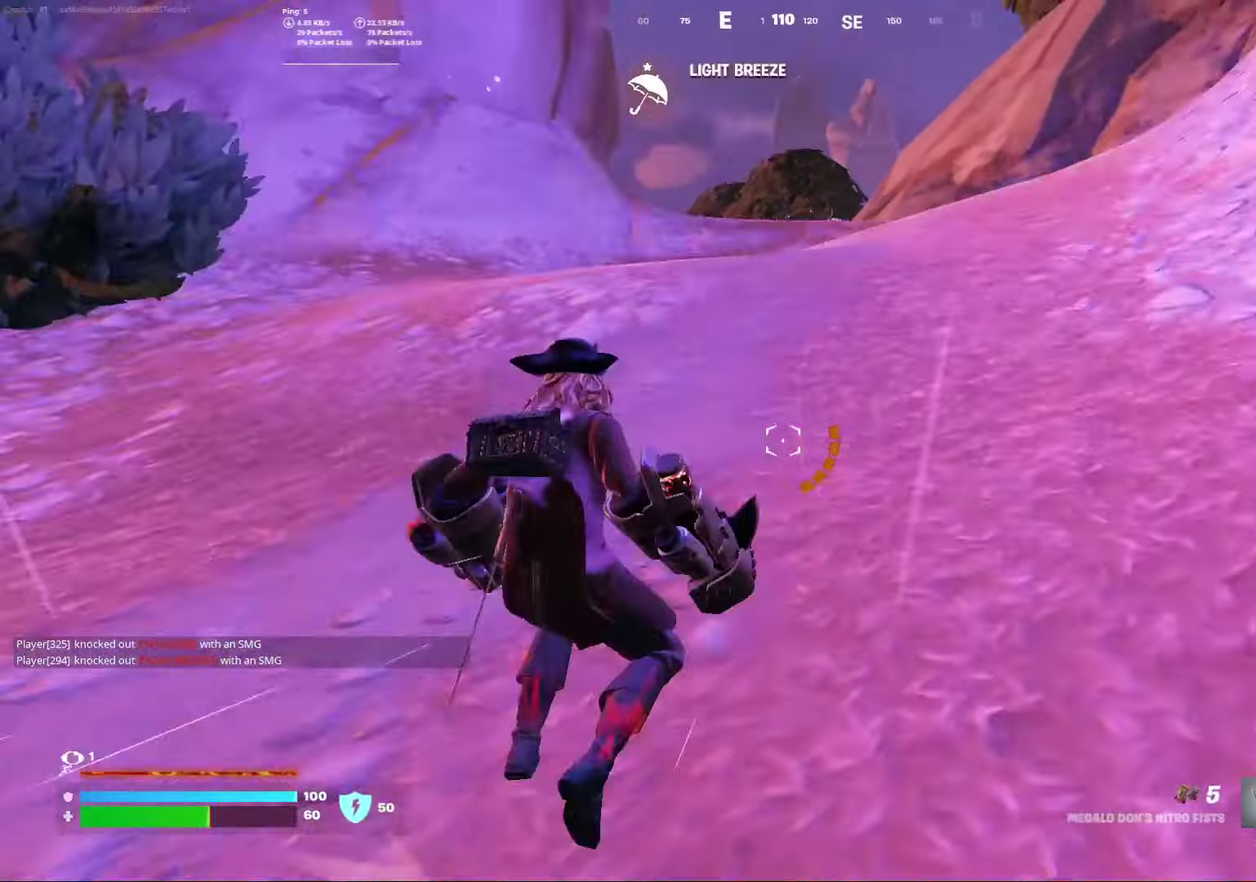
{"dt_ms": 400, "buttons": [], "left_stick": "center", "right_stick": "center", "events": []}
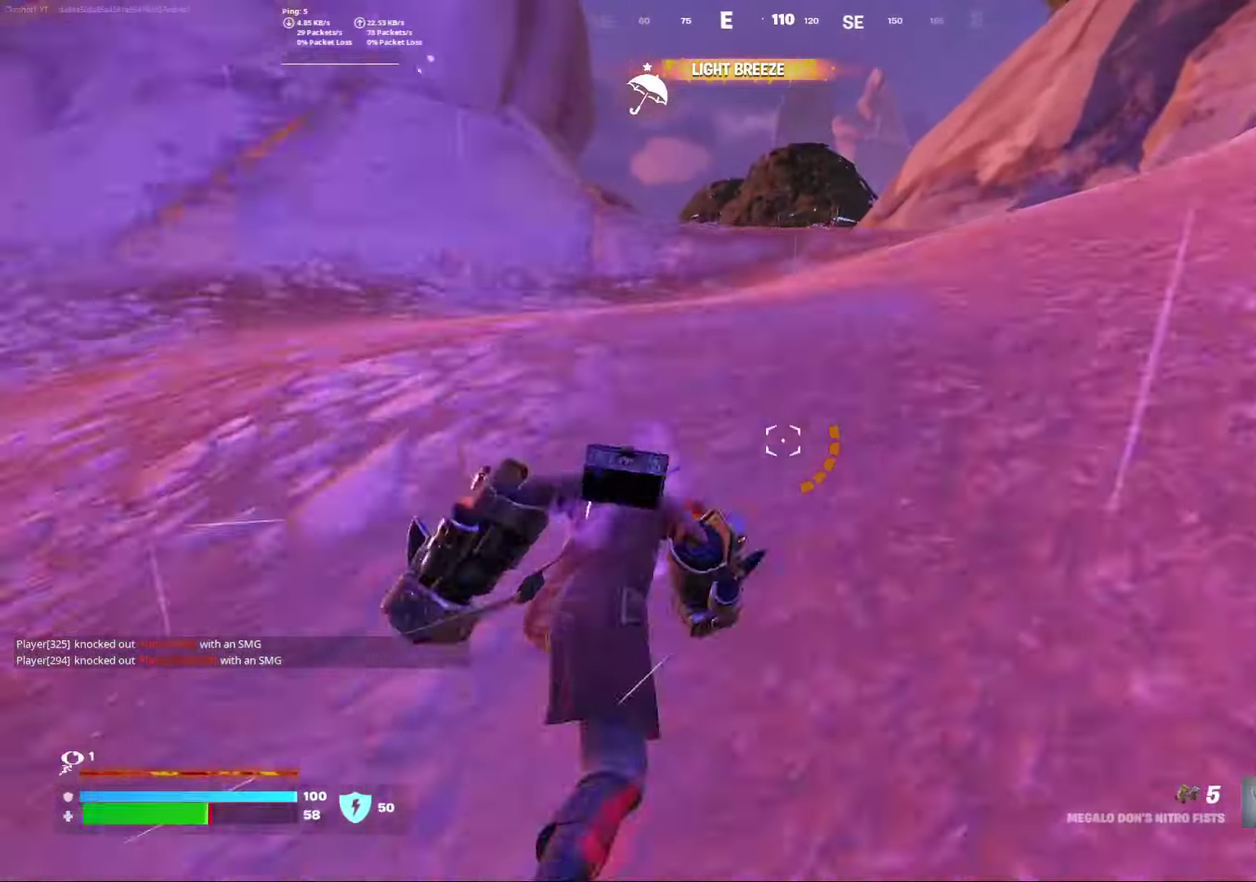
{"dt_ms": 600, "buttons": [], "left_stick": "center", "right_stick": "center", "events": [[283, "A", "down"], [433, "A", "up"]]}
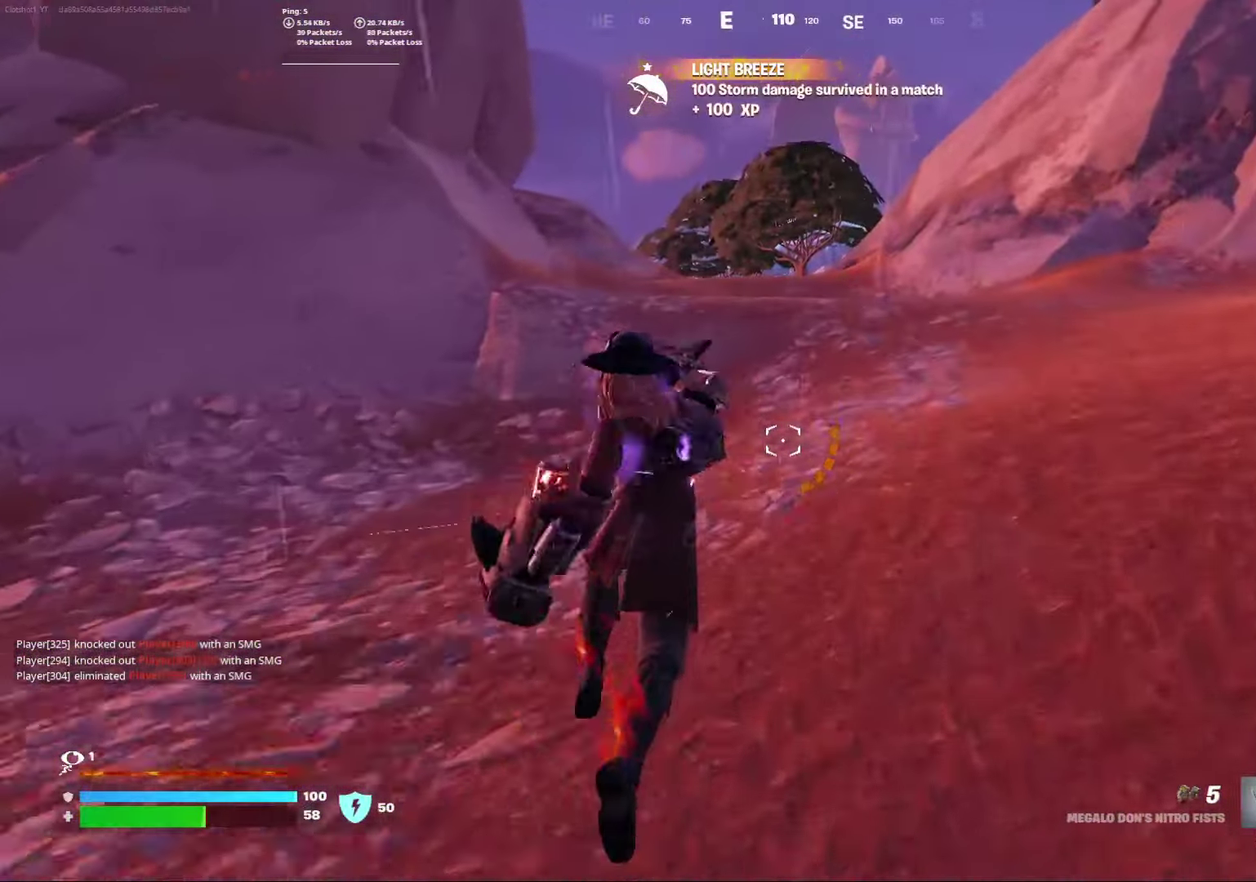
{"dt_ms": 600, "buttons": [], "left_stick": "center", "right_stick": "center", "events": []}
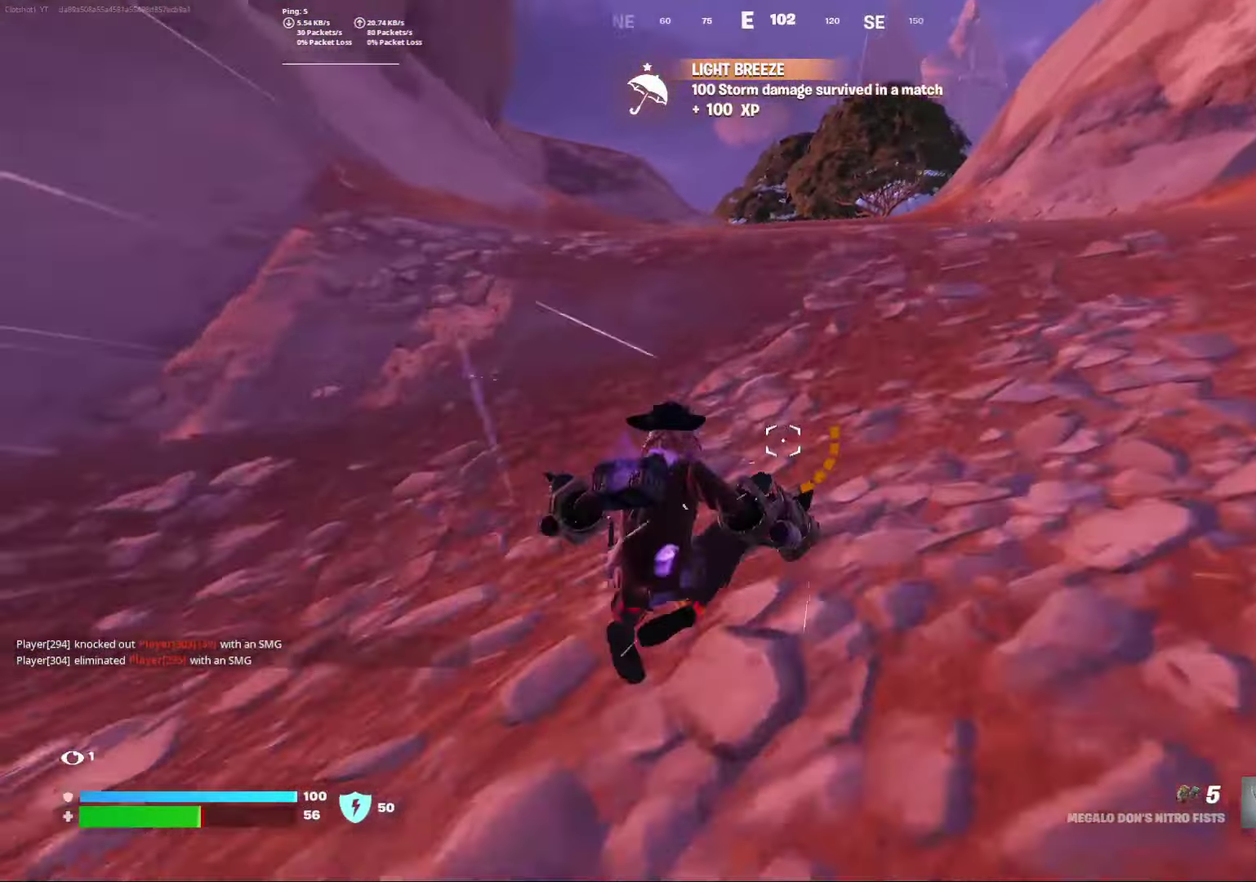
{"dt_ms": 400, "buttons": [], "left_stick": "center", "right_stick": "center", "events": [[200, "A", "down"], [317, "A", "up"]]}
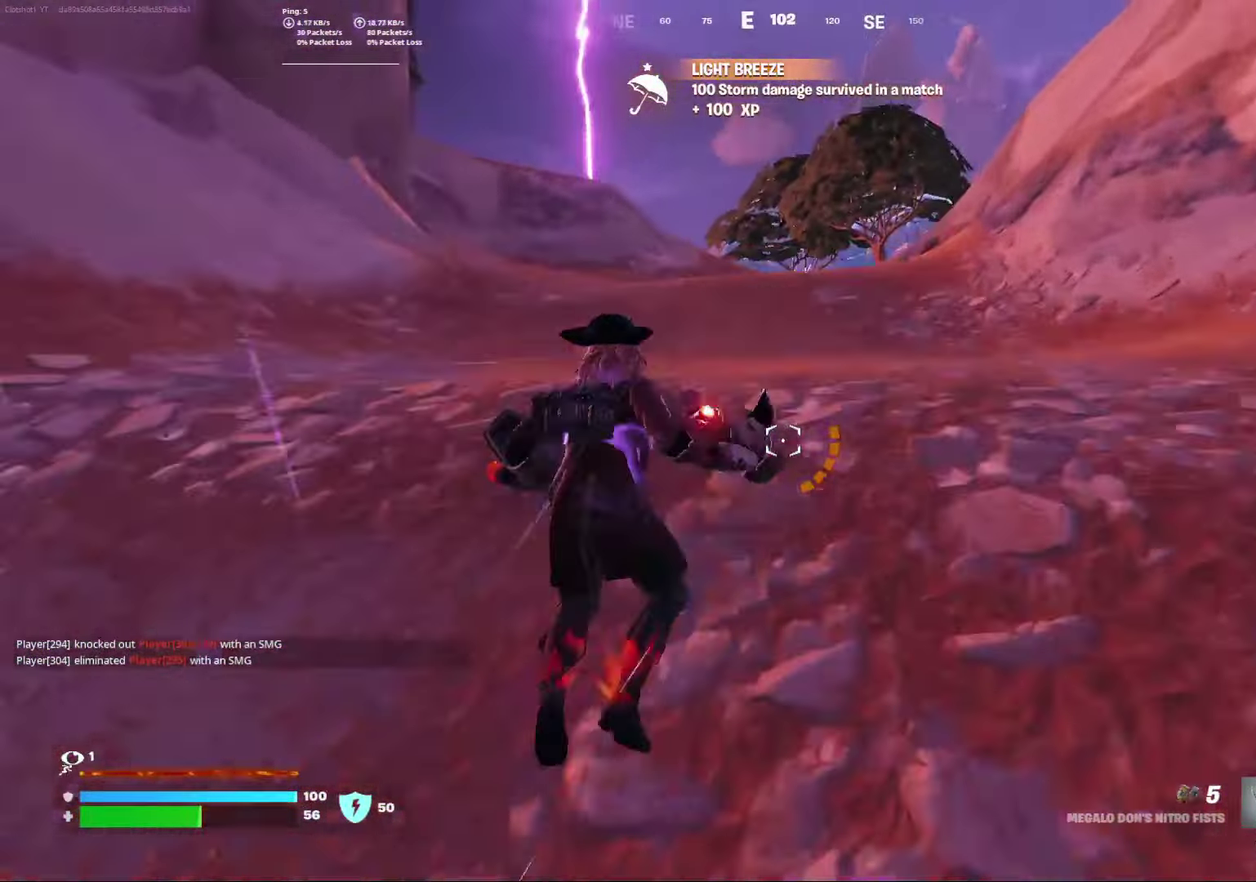
{"dt_ms": 400, "buttons": [], "left_stick": "center", "right_stick": "left", "events": [[350, "right_stick", "left"]]}
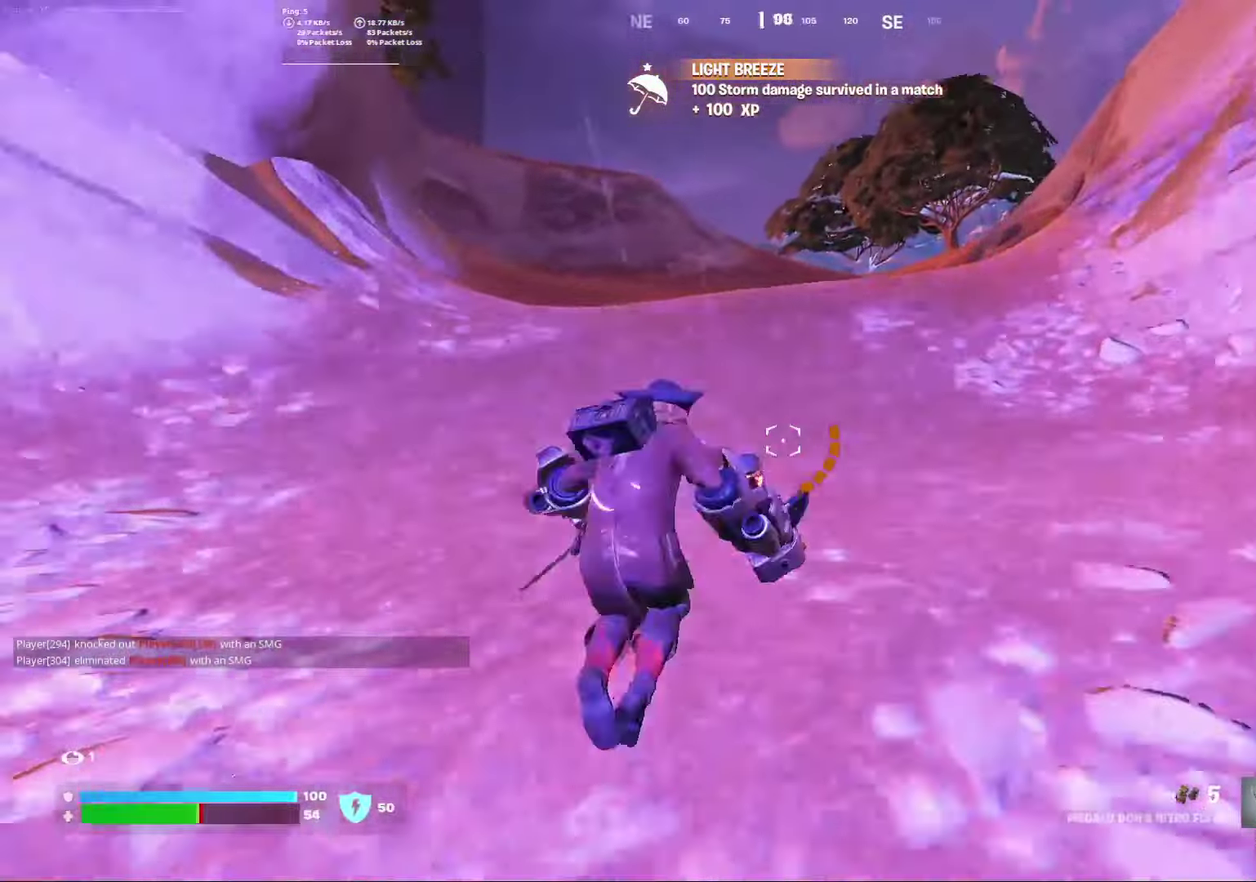
{"dt_ms": 600, "buttons": [], "left_stick": "center", "right_stick": "center", "events": [[83, "right_stick", "center"], [333, "A", "down"], [417, "A", "up"]]}
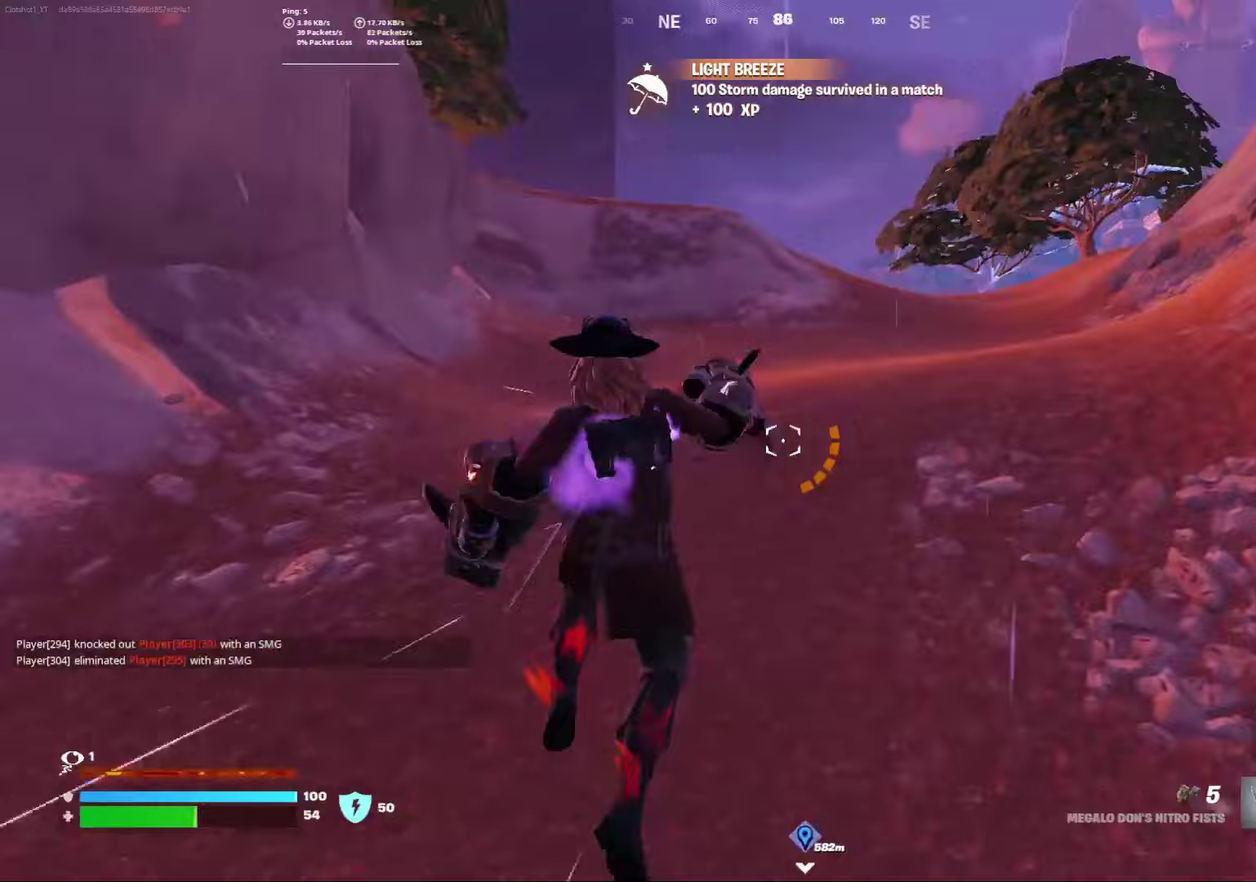
{"dt_ms": 300, "buttons": [], "left_stick": "center", "right_stick": "center", "events": []}
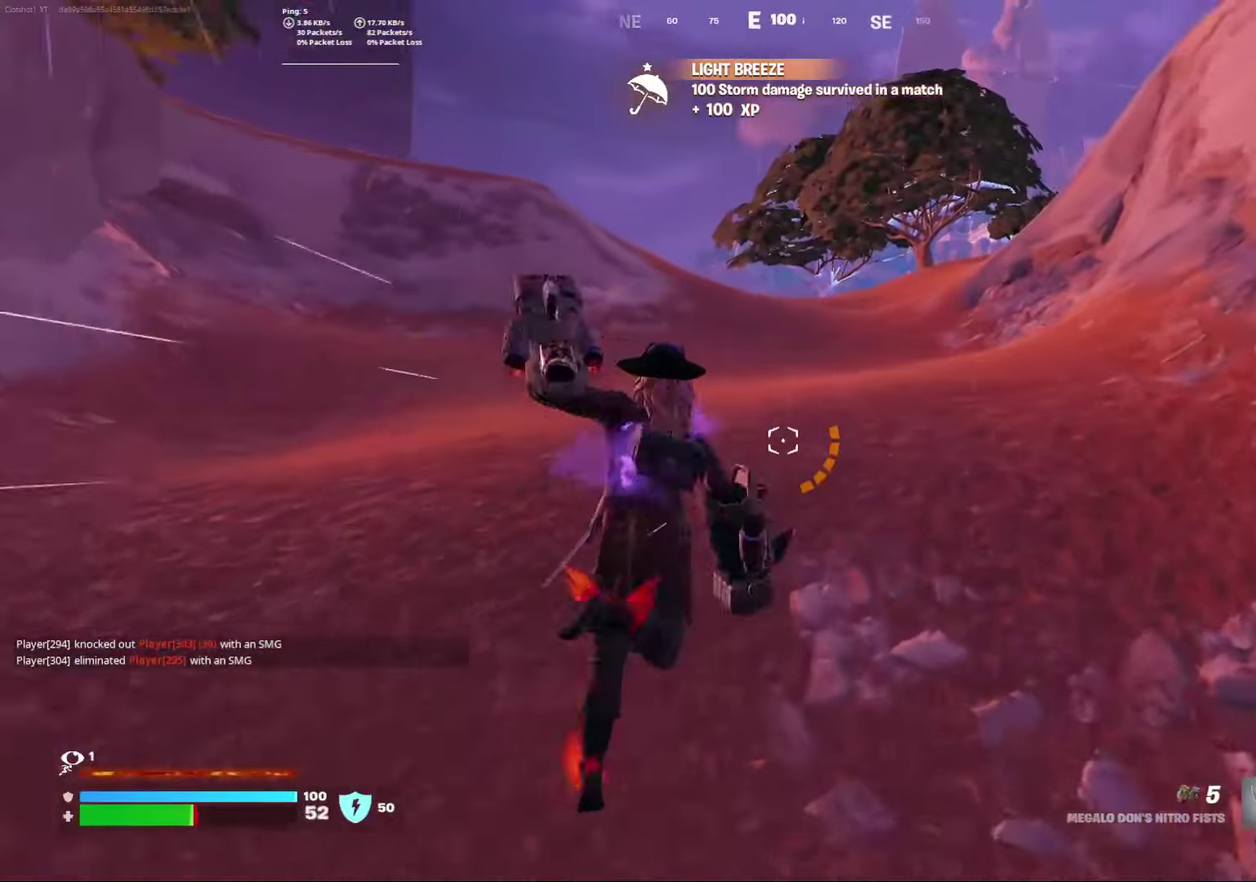
{"dt_ms": 700, "buttons": [], "left_stick": "center", "right_stick": "center", "events": [[383, "A", "down"], [550, "A", "up"]]}
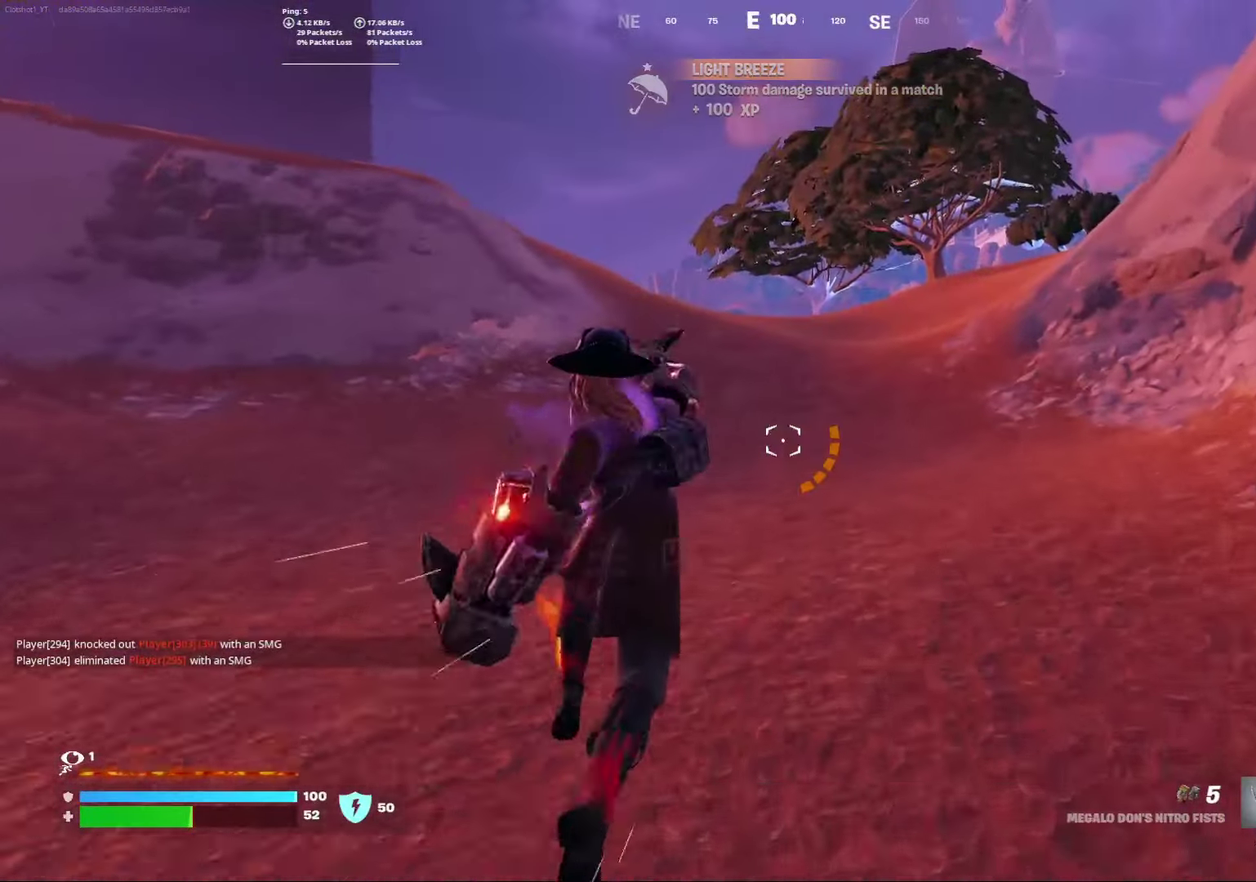
{"dt_ms": 500, "buttons": [], "left_stick": "center", "right_stick": "center", "events": []}
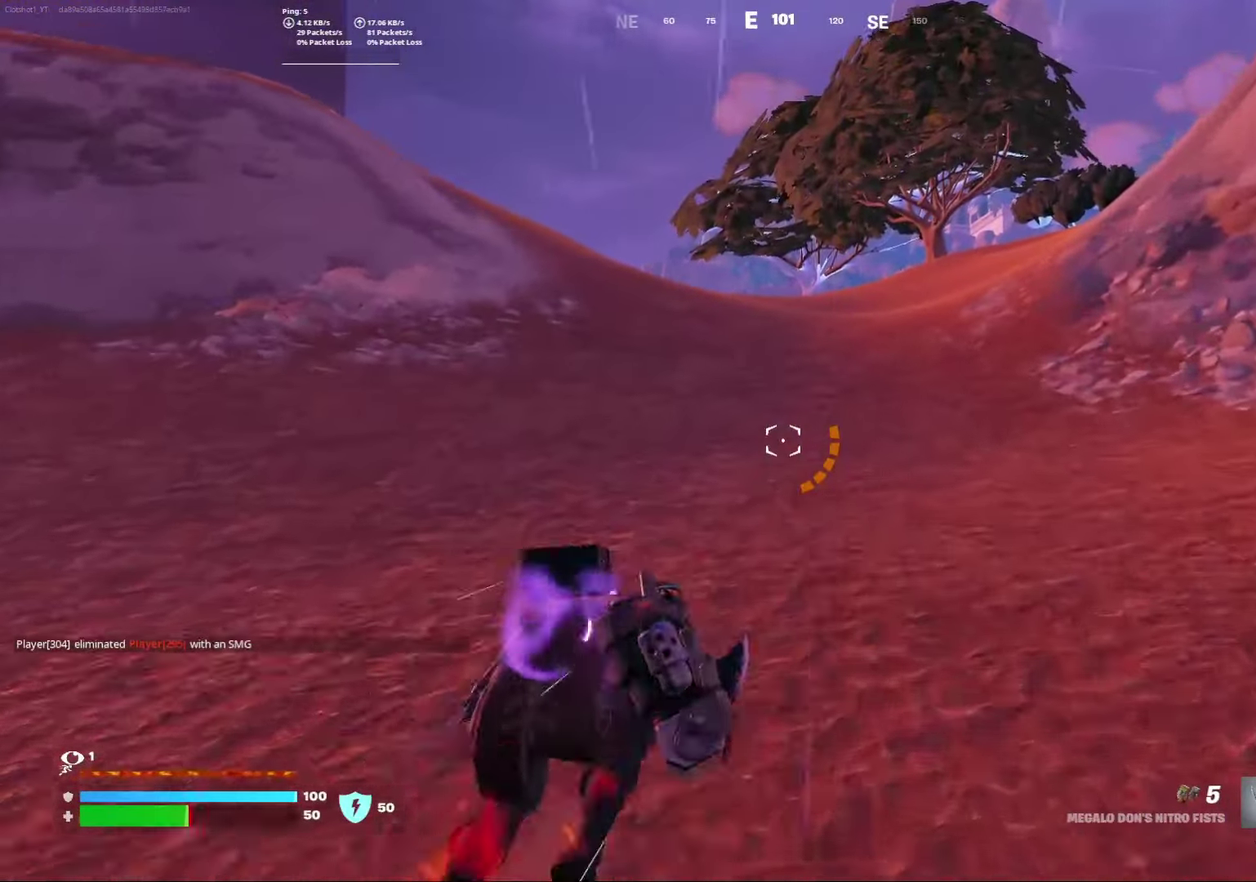
{"dt_ms": 400, "buttons": [], "left_stick": "center", "right_stick": "center", "events": []}
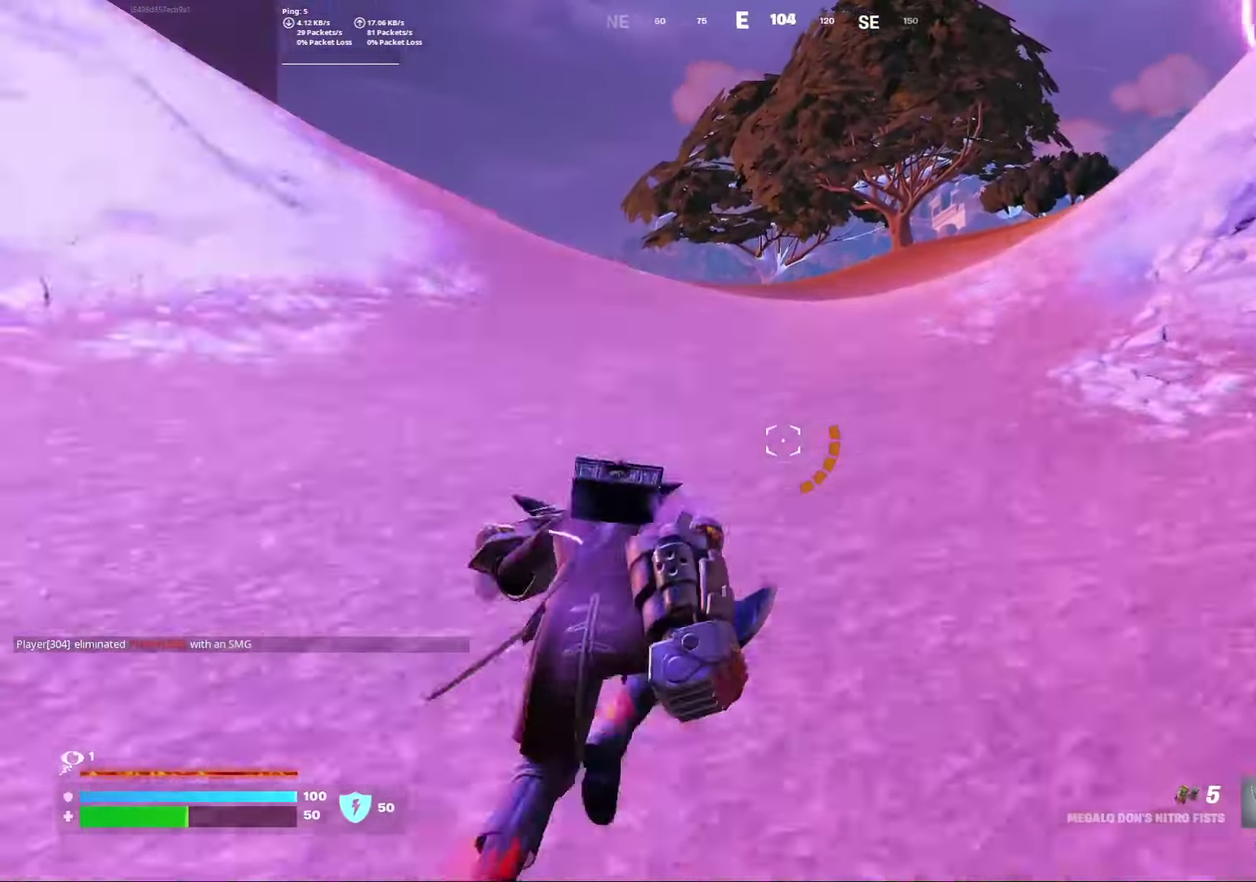
{"dt_ms": 800, "buttons": [], "left_stick": "center", "right_stick": "center", "events": []}
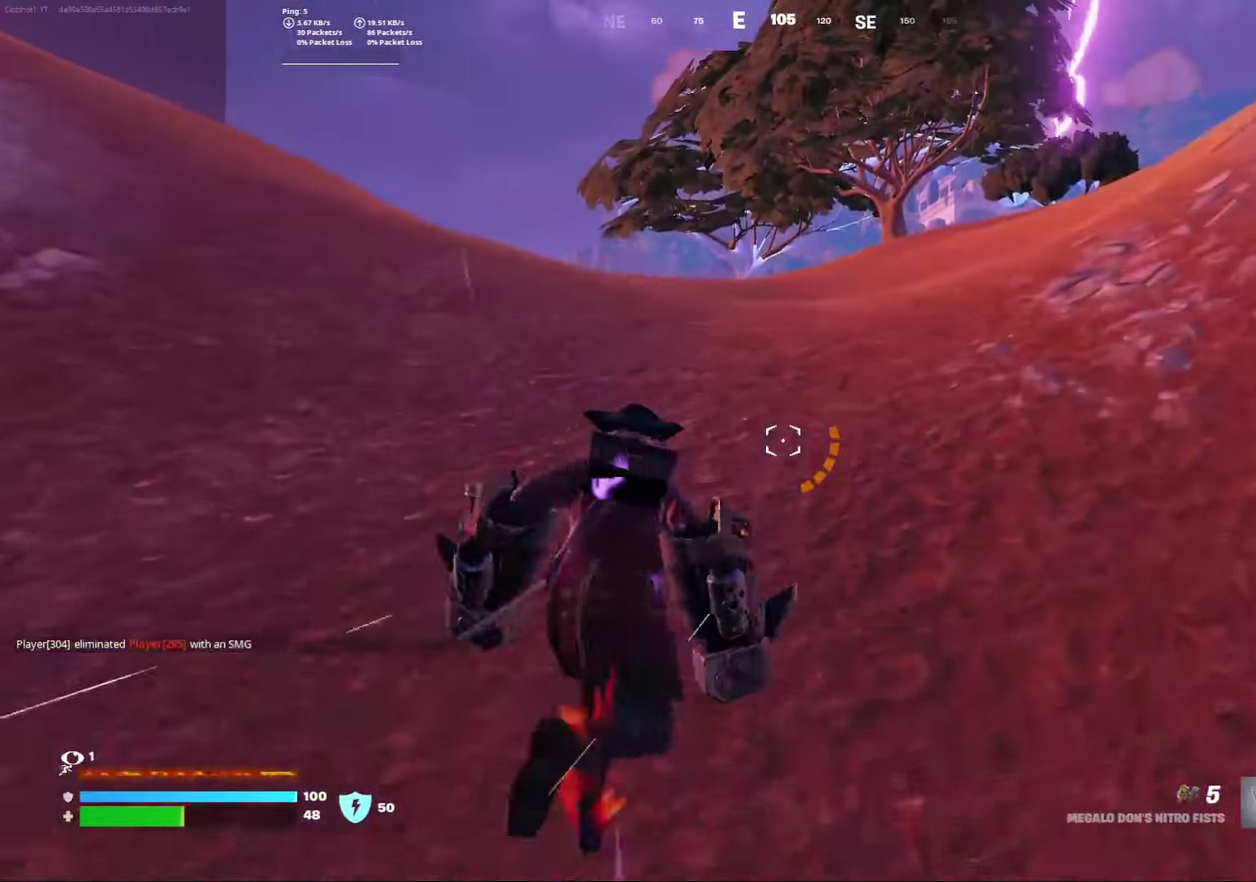
{"dt_ms": 300, "buttons": [], "left_stick": "center", "right_stick": "right", "events": [[17, "A", "down"], [167, "A", "up"], [267, "right_stick", "right"]]}
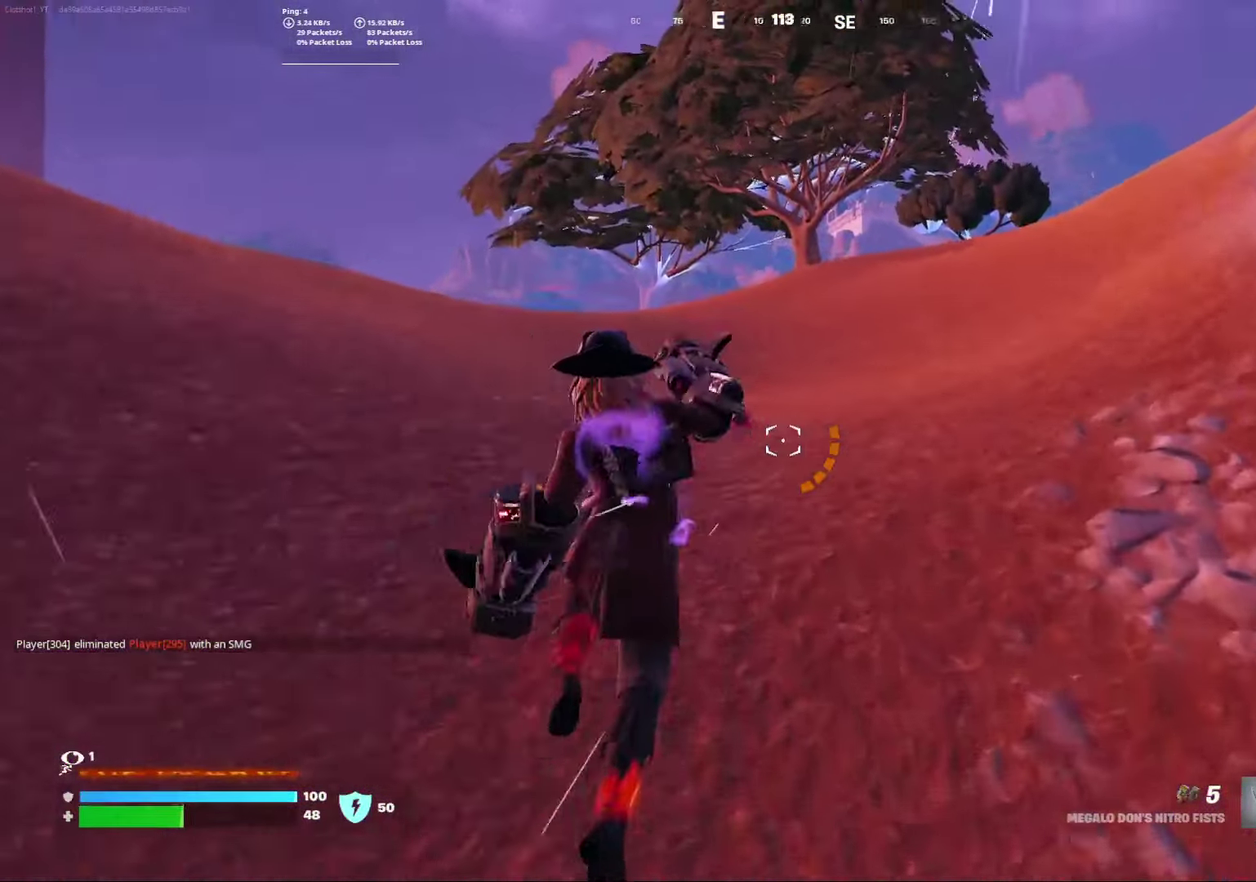
{"dt_ms": 500, "buttons": [], "left_stick": "center", "right_stick": "center", "events": [[50, "right_stick", "center"]]}
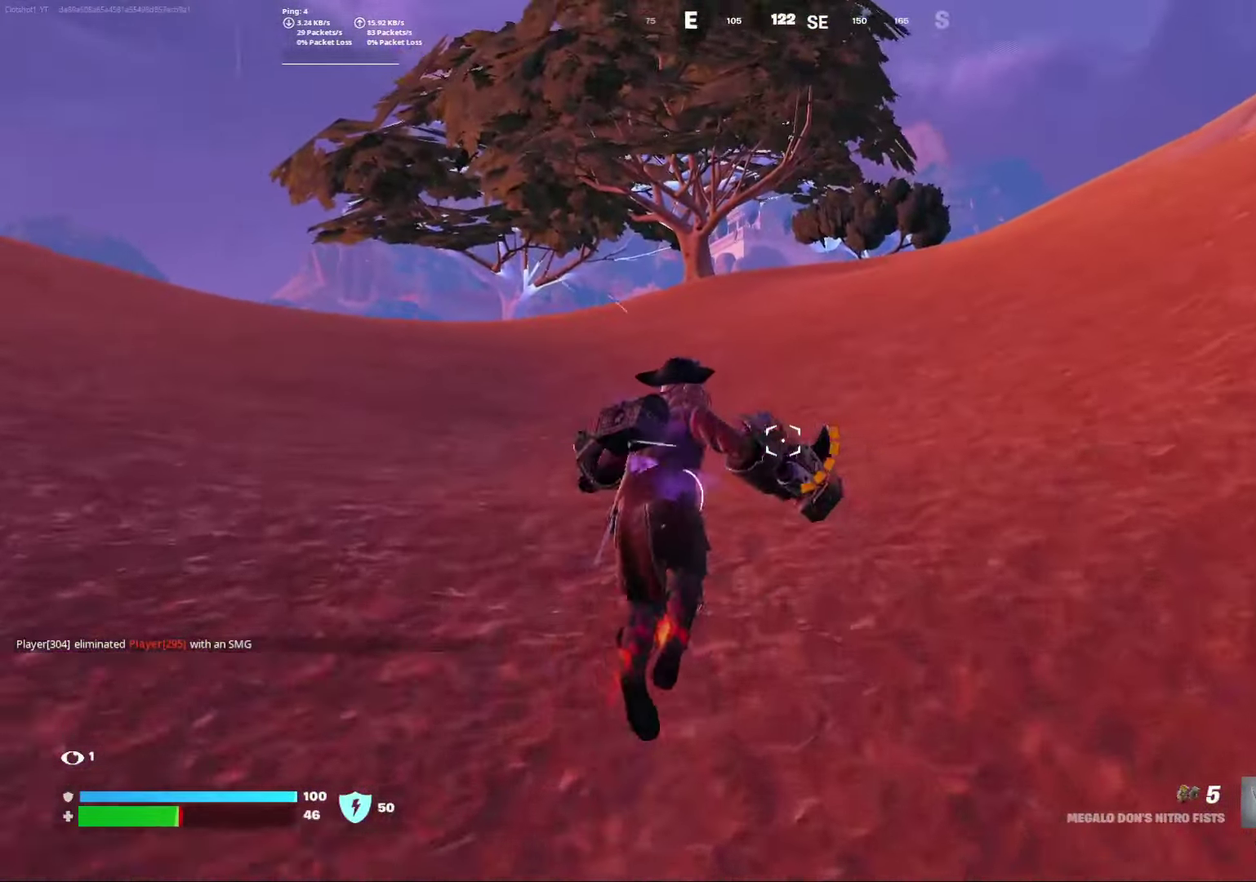
{"dt_ms": 400, "buttons": ["A"], "left_stick": "center", "right_stick": "center", "events": [[333, "A", "down"]]}
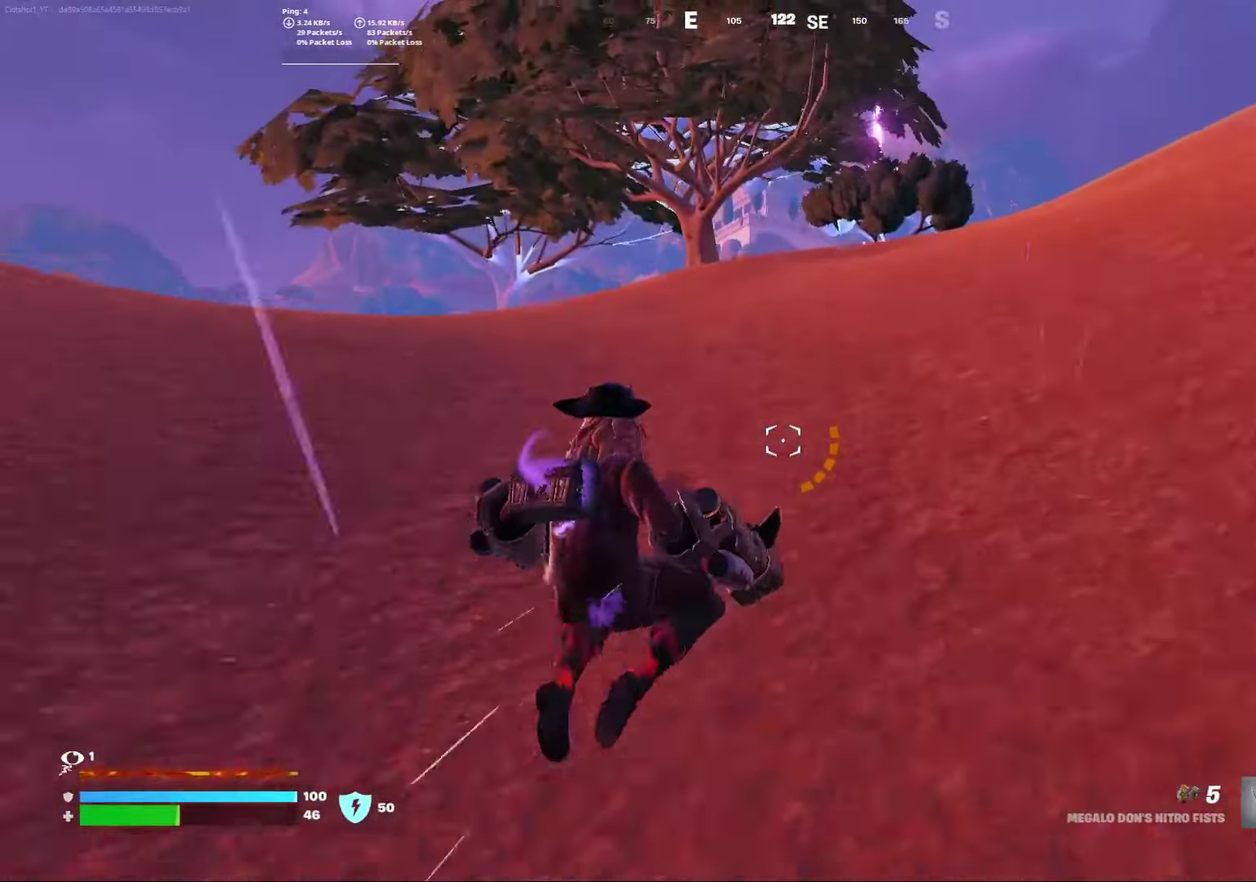
{"dt_ms": 600, "buttons": [], "left_stick": "center", "right_stick": "center", "events": [[83, "A", "up"]]}
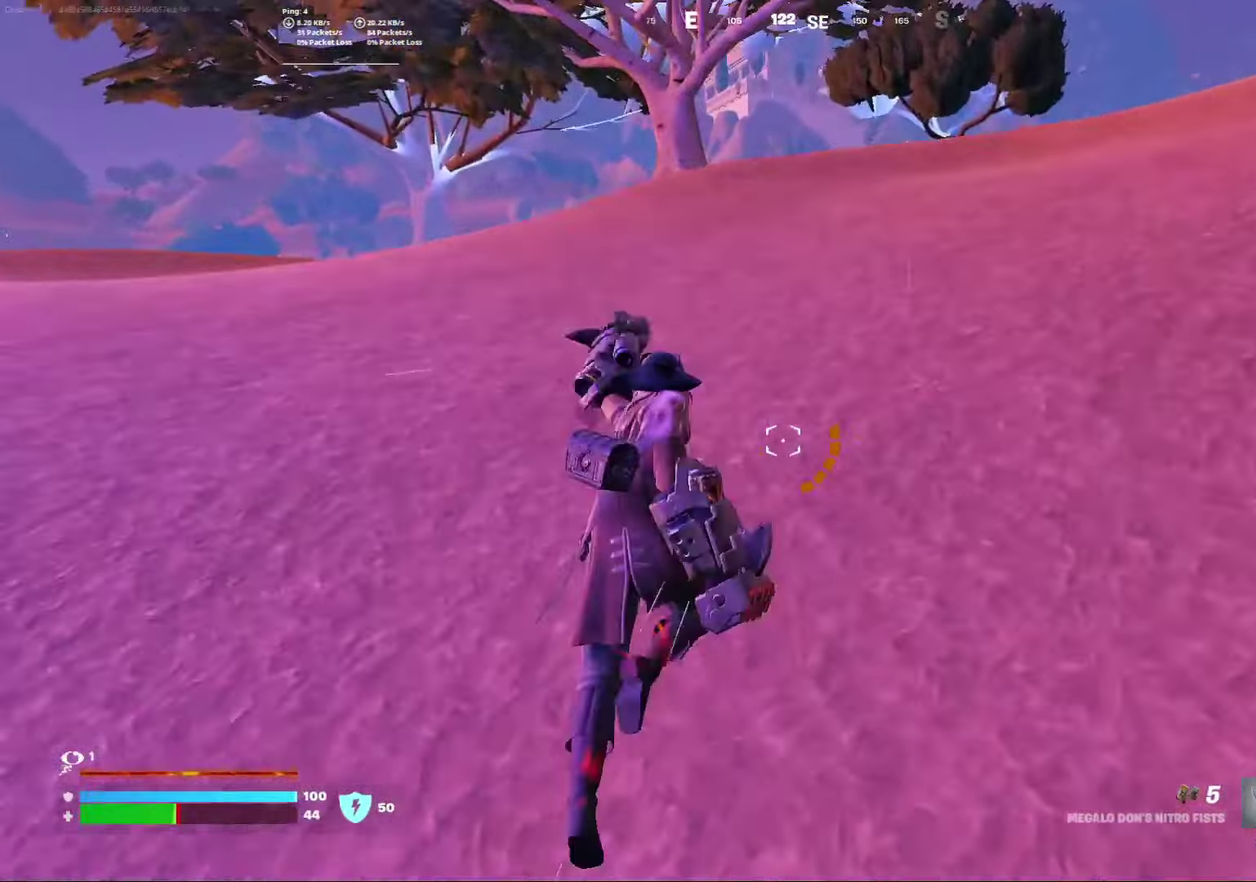
{"dt_ms": 500, "buttons": ["A"], "left_stick": "center", "right_stick": "center", "events": [[500, "A", "down"]]}
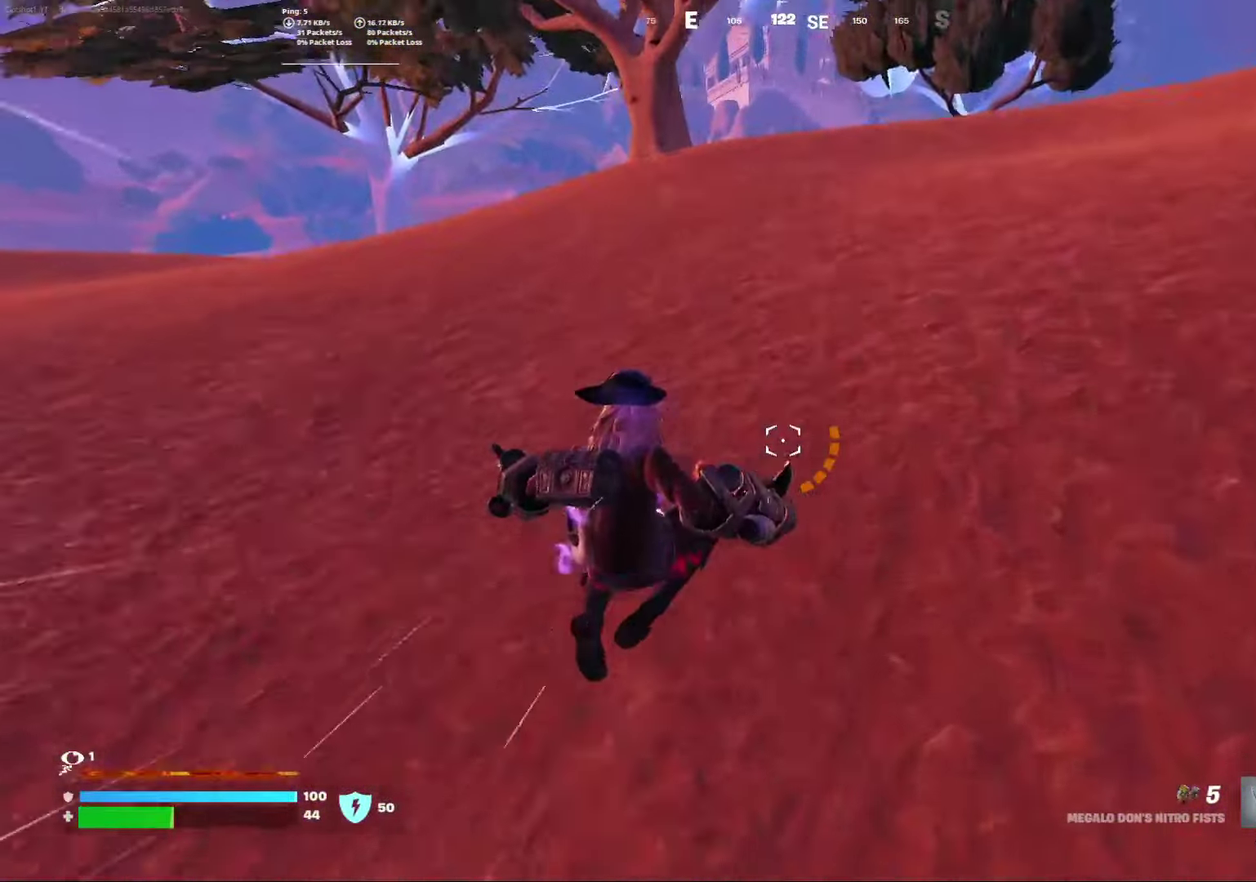
{"dt_ms": 500, "buttons": ["R3"], "left_stick": "center", "right_stick": "center"}